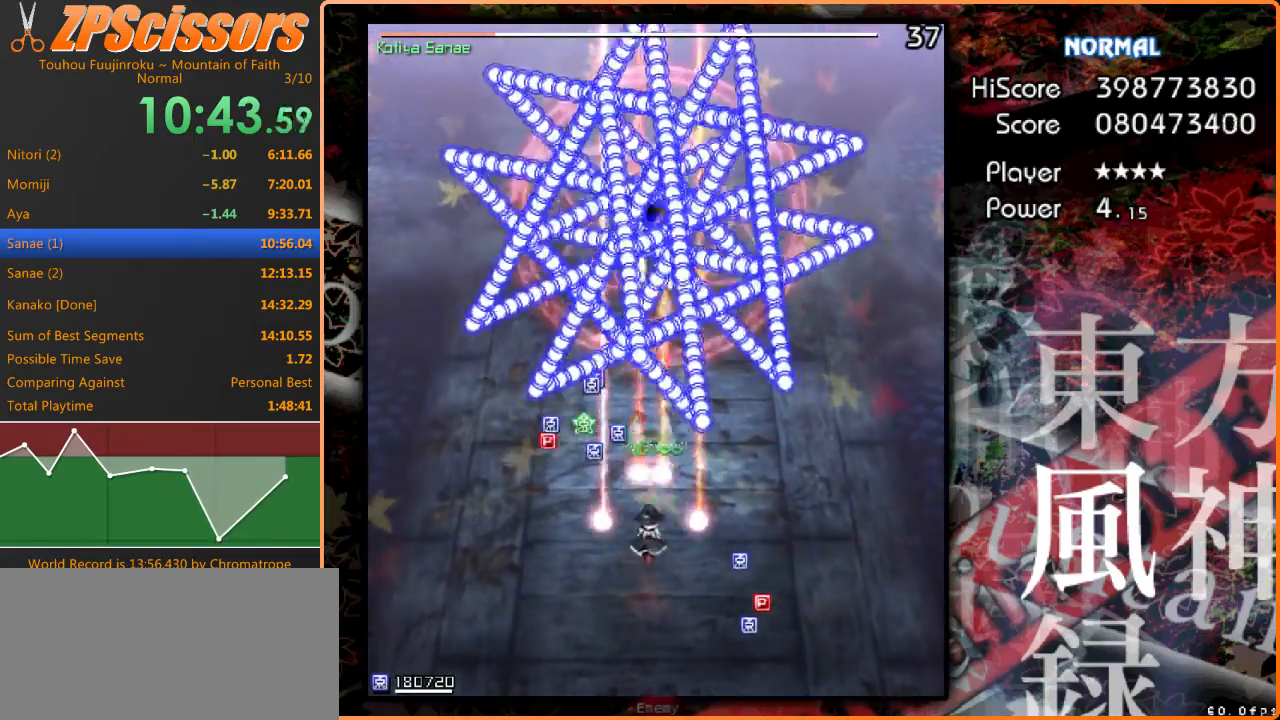
Gameplay with keyboard; each line is a JSON object with the keys held at the frame after it. "events" lists presses ("down") and releases ("up") of "c", "ctrl", "down", "escape", "left", "right", "shift", "up" and "x" between this image and that frame as [ms after this image, input, new state], when the widget could be followed in between. No other keys are recorded. Mouse input is not recorded. Not read: z.
{"keys": [], "events": [[67, "down", "up"], [267, "down", "down"], [333, "down", "up"]]}
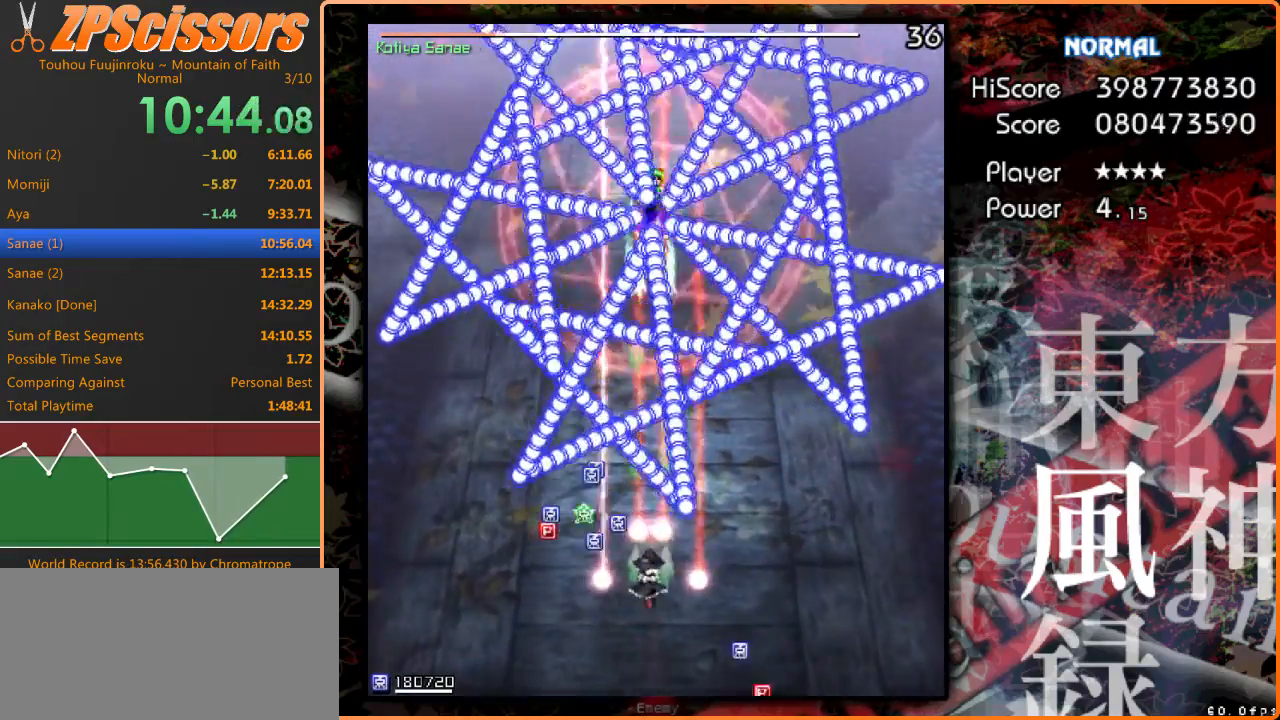
{"keys": [], "events": []}
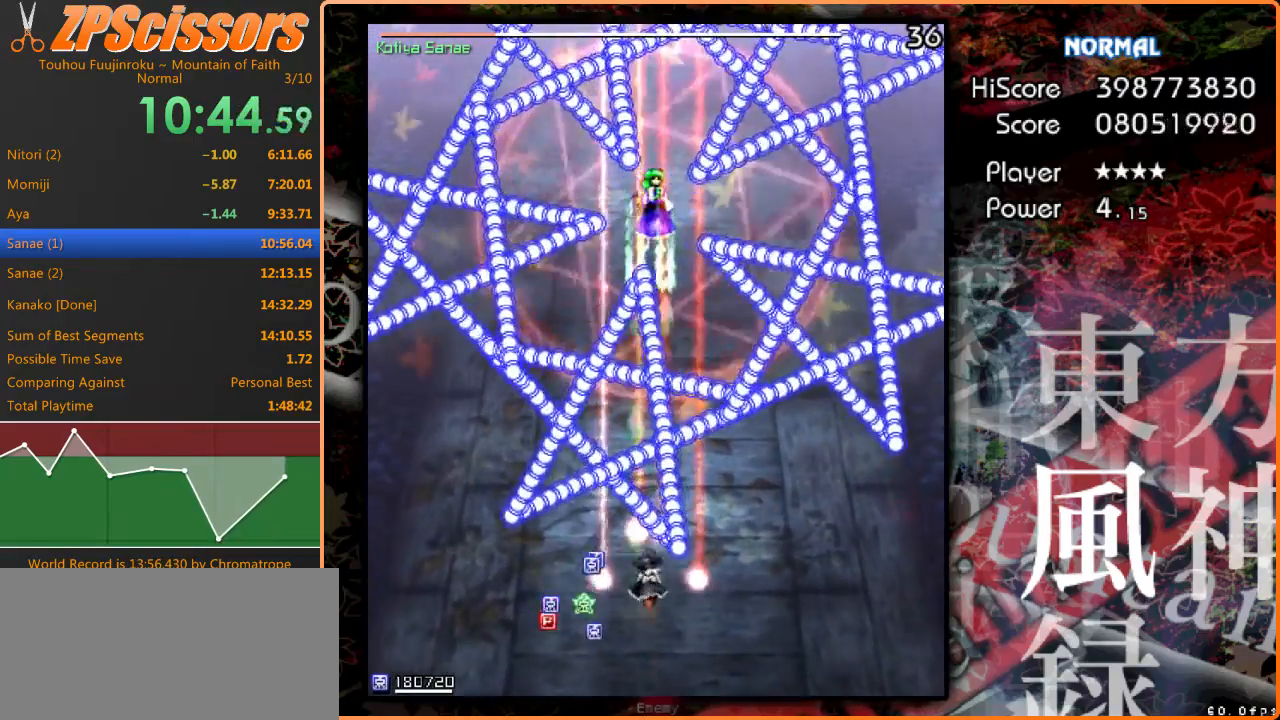
{"keys": [], "events": [[133, "x", "down"], [167, "up", "down"], [233, "x", "up"], [333, "up", "up"]]}
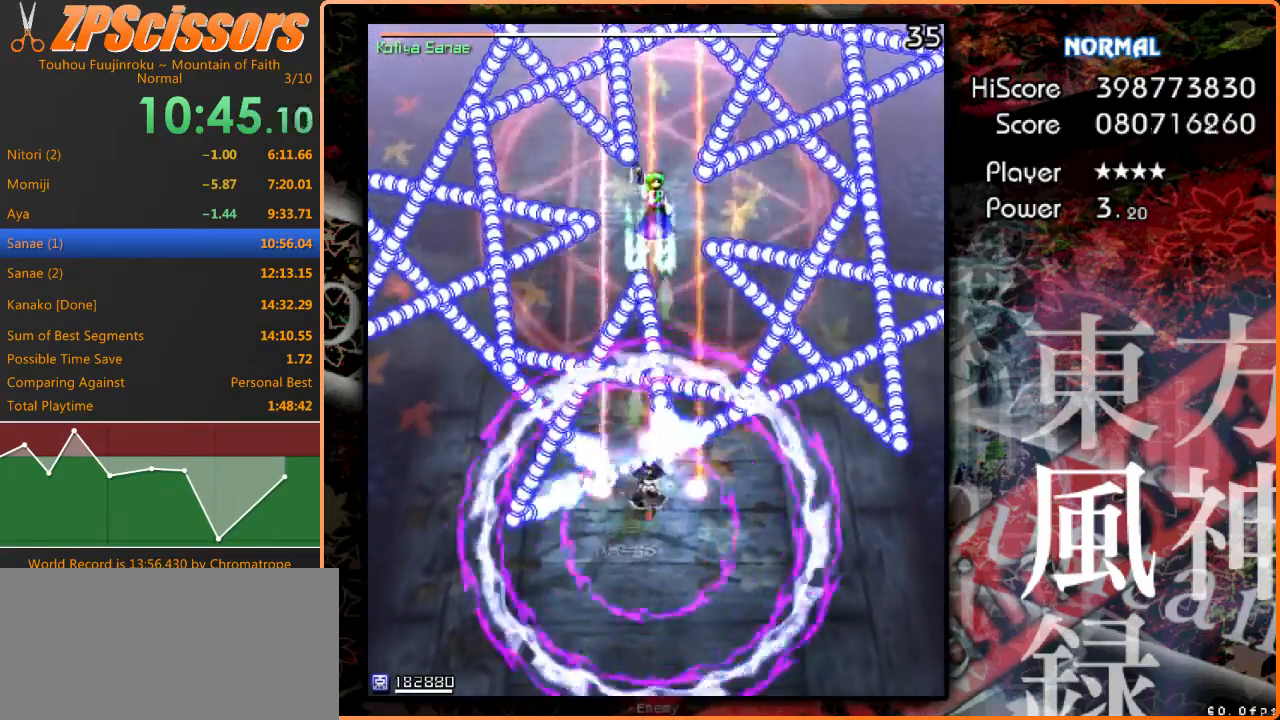
{"keys": [], "events": []}
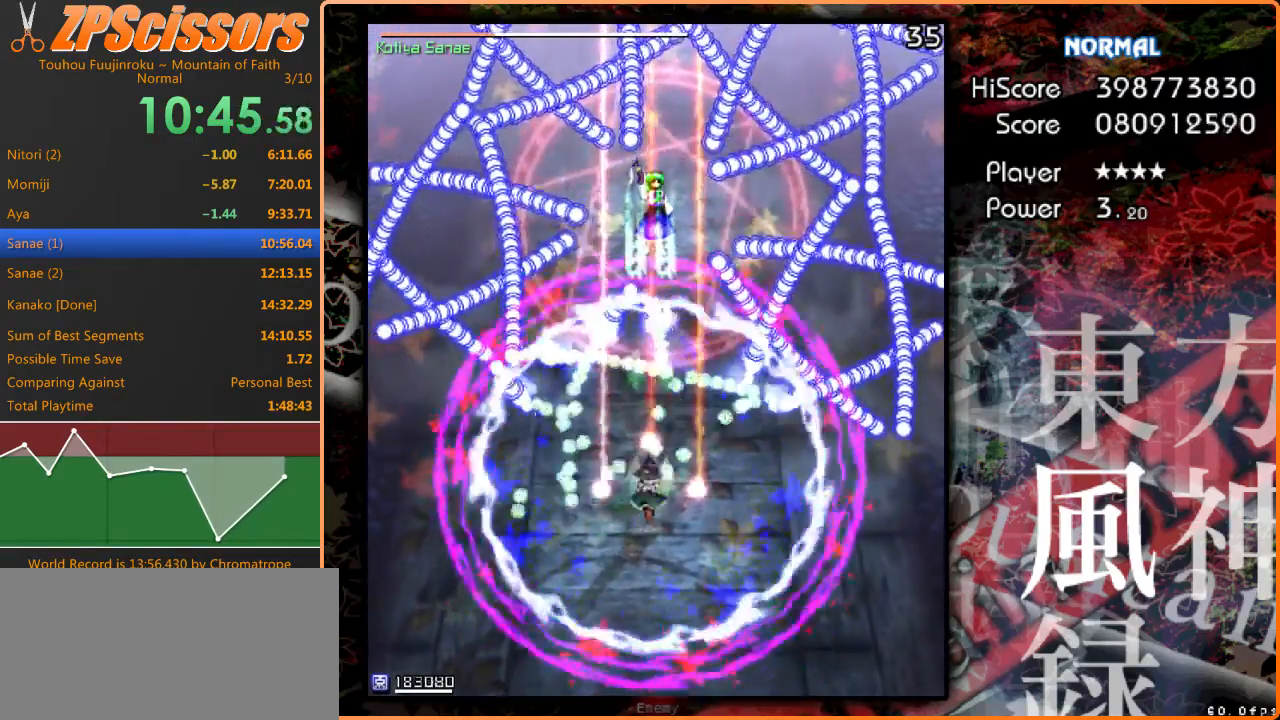
{"keys": [], "events": []}
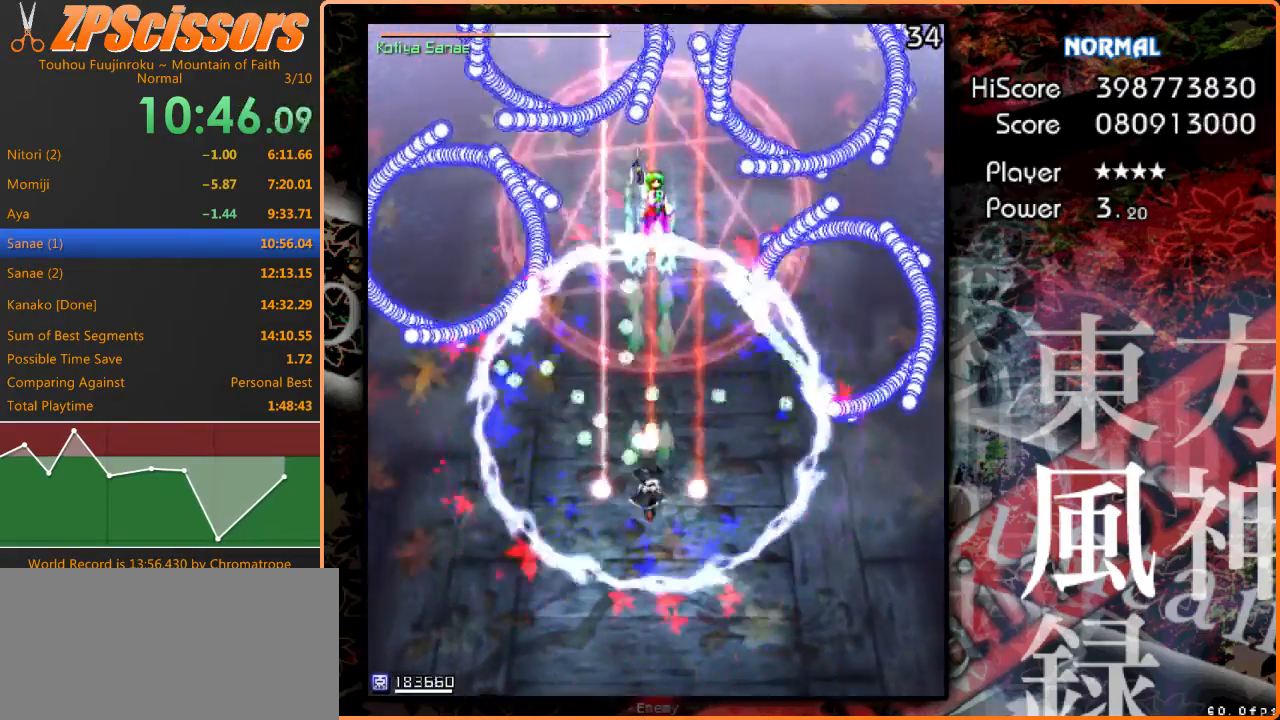
{"keys": [], "events": []}
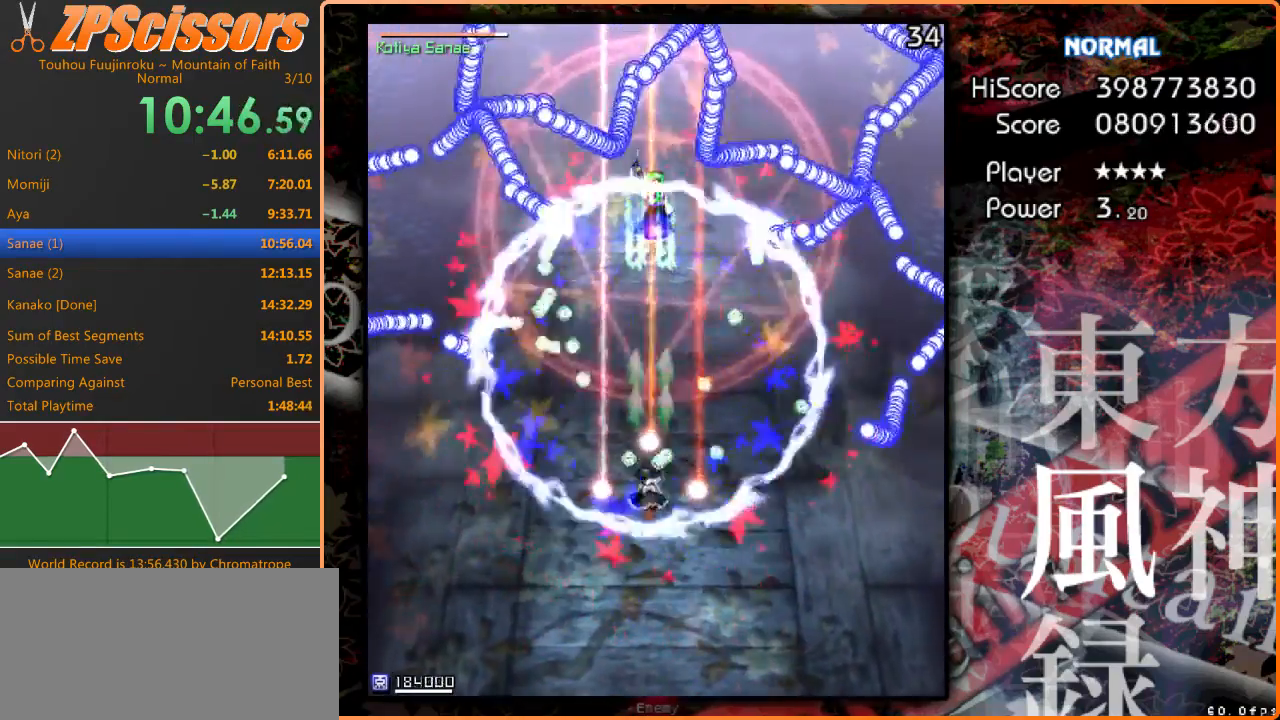
{"keys": [], "events": []}
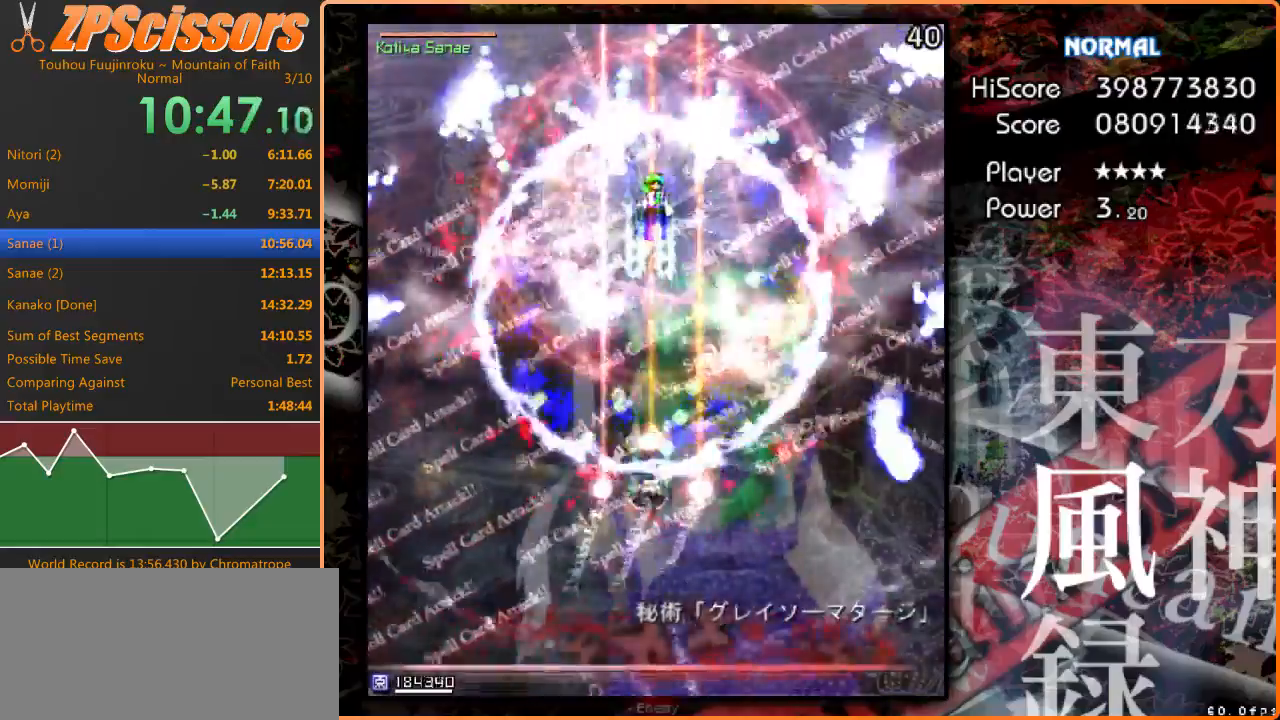
{"keys": [], "events": []}
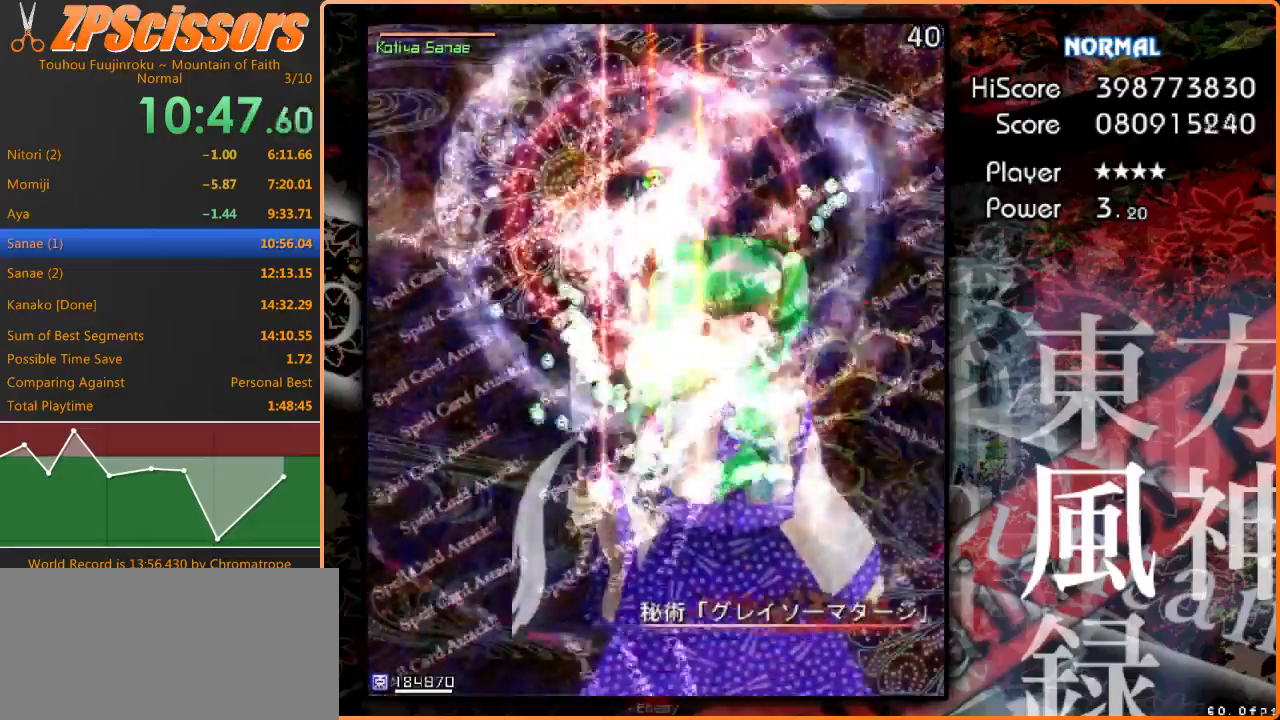
{"keys": [], "events": [[300, "down", "down"], [433, "down", "up"]]}
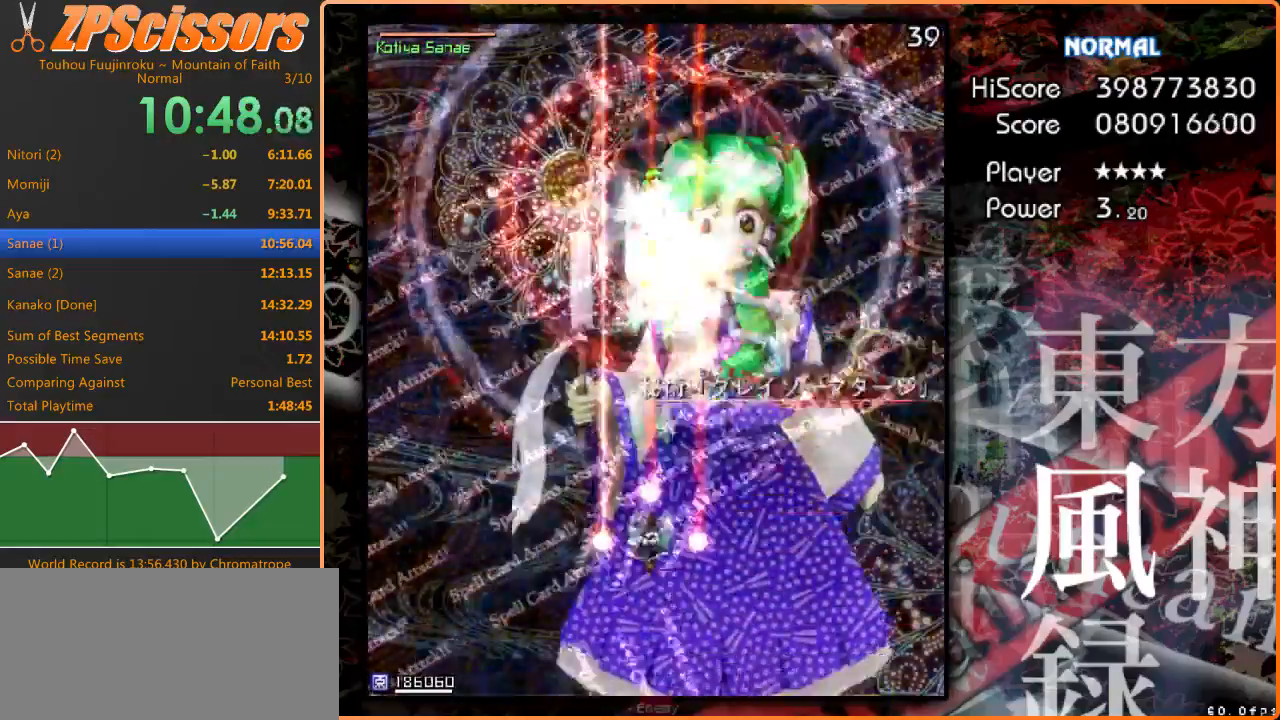
{"keys": [], "events": []}
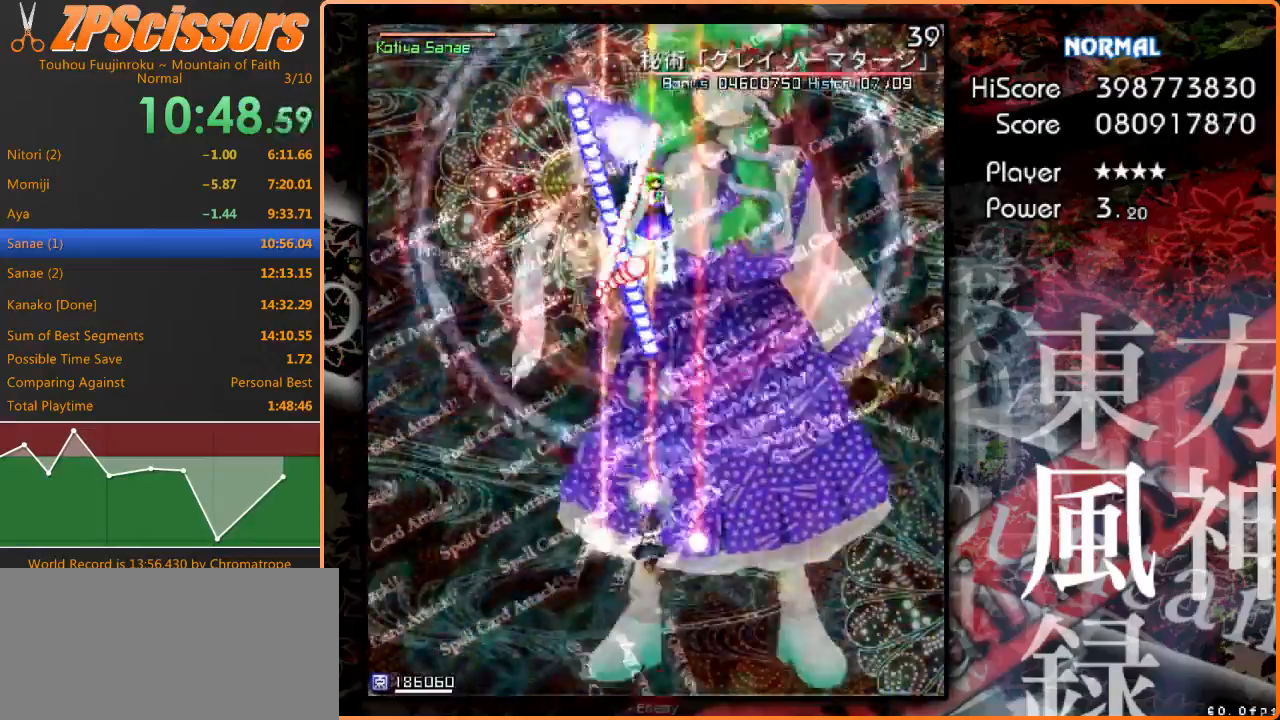
{"keys": [], "events": []}
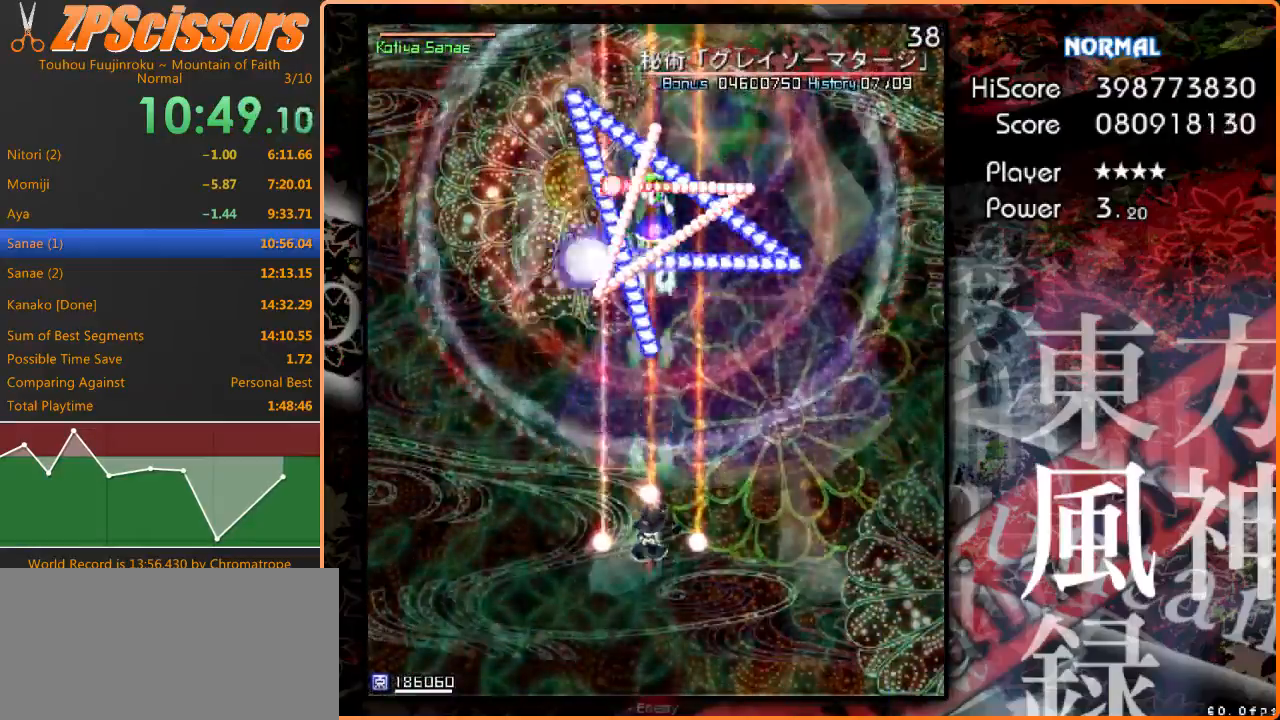
{"keys": [], "events": []}
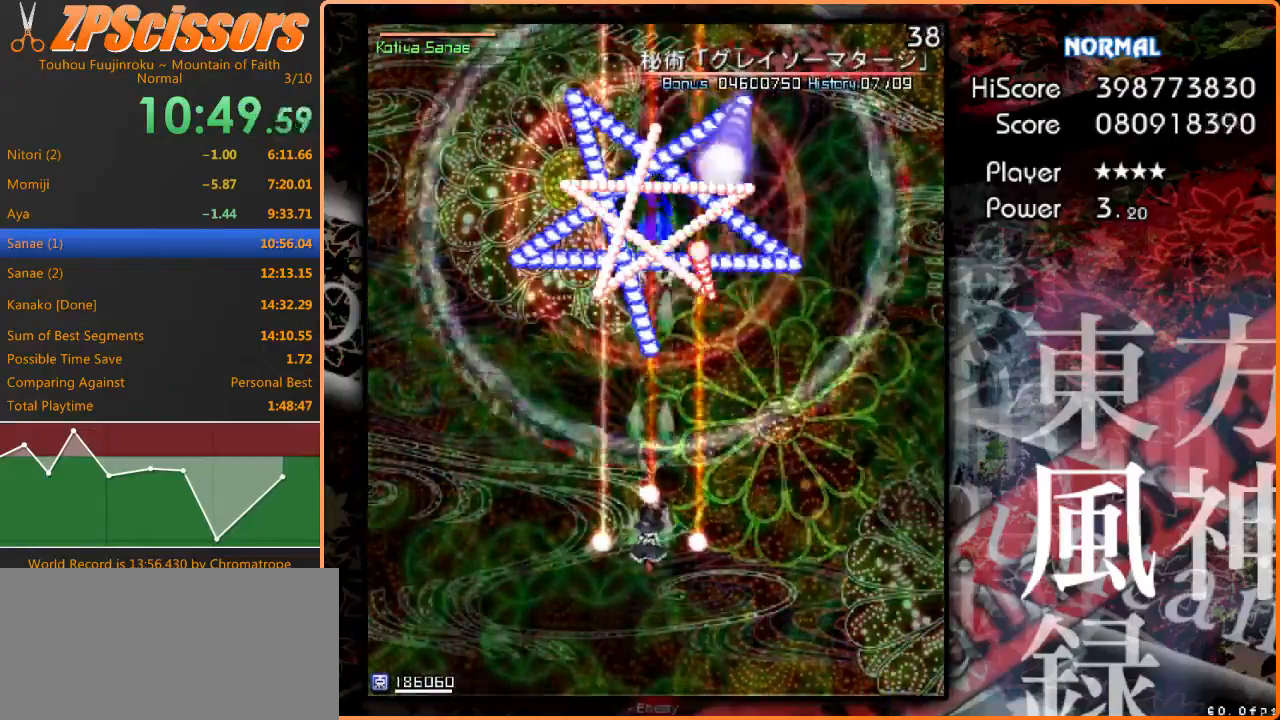
{"keys": [], "events": []}
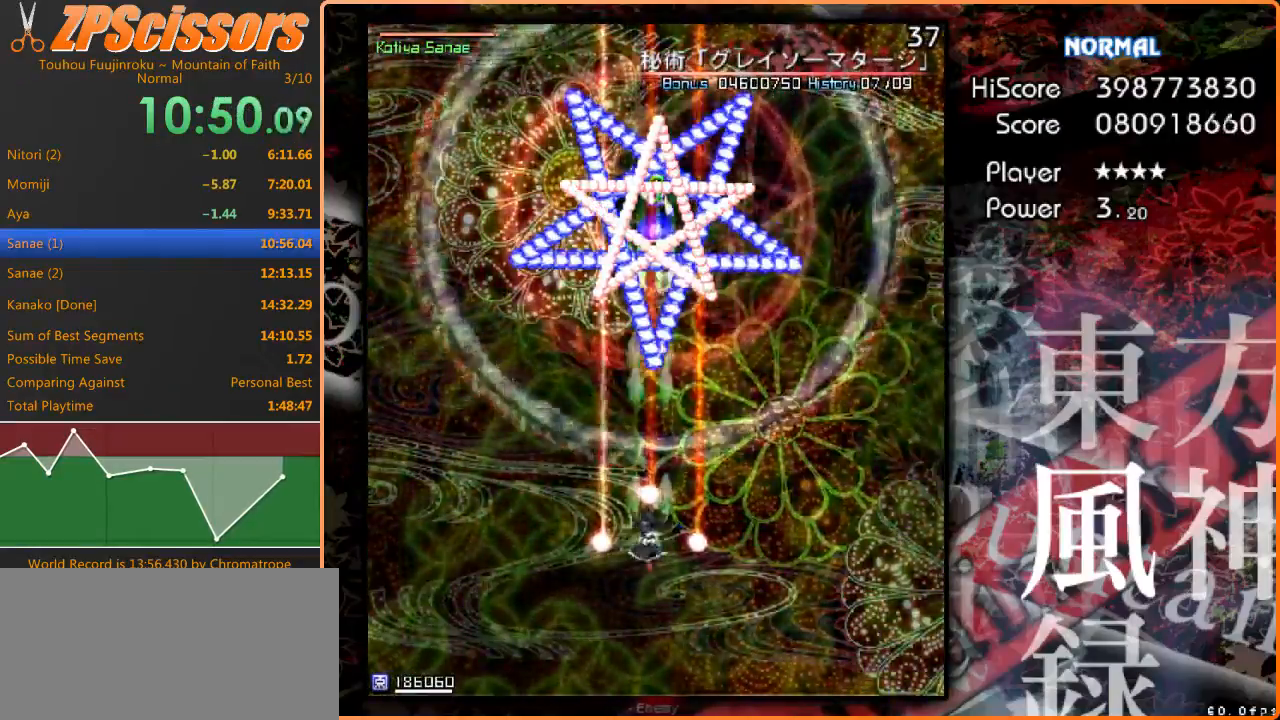
{"keys": [], "events": []}
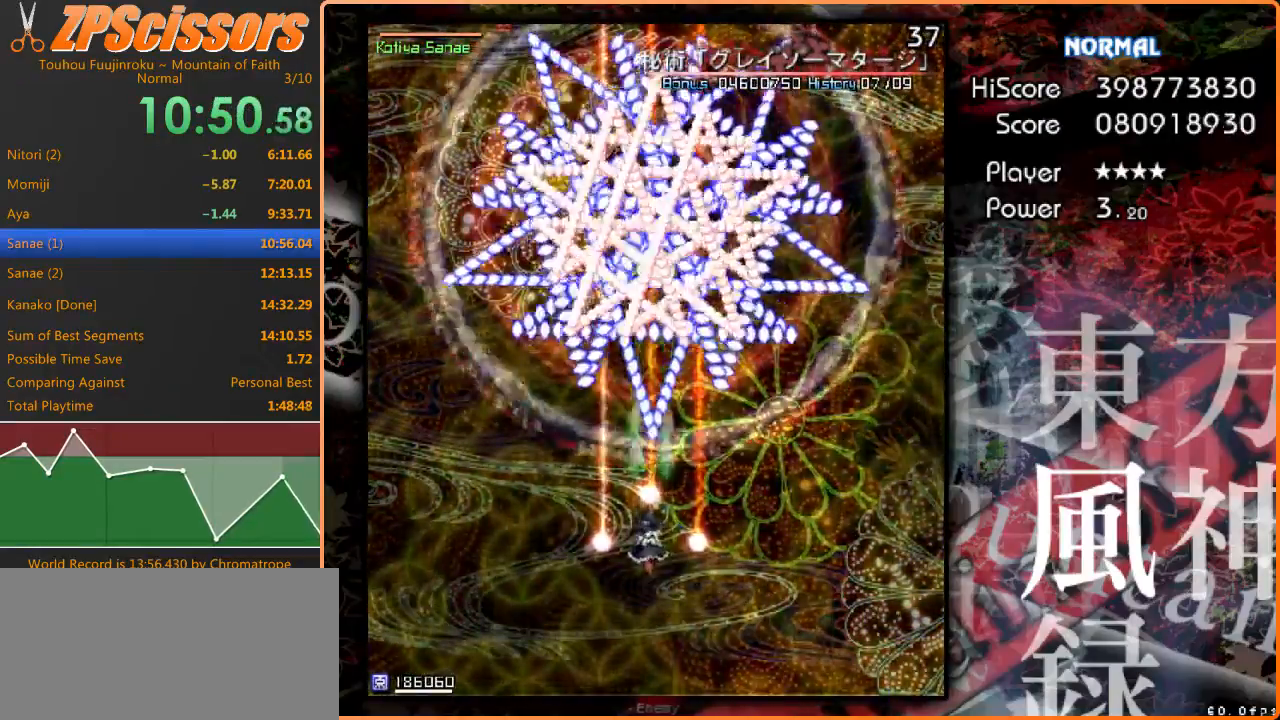
{"keys": ["down"], "events": [[167, "down", "down"], [233, "down", "up"], [500, "down", "down"]]}
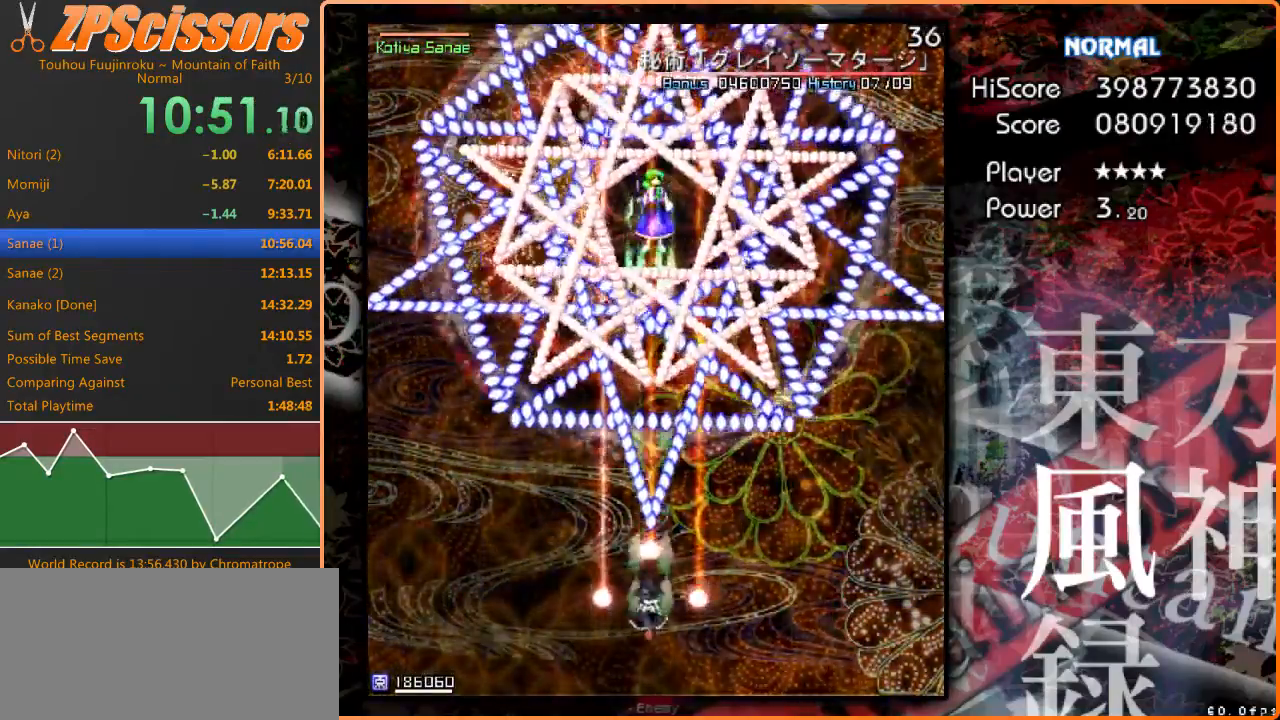
{"keys": ["down"], "events": [[33, "down", "up"], [300, "down", "down"], [367, "down", "up"], [467, "down", "down"]]}
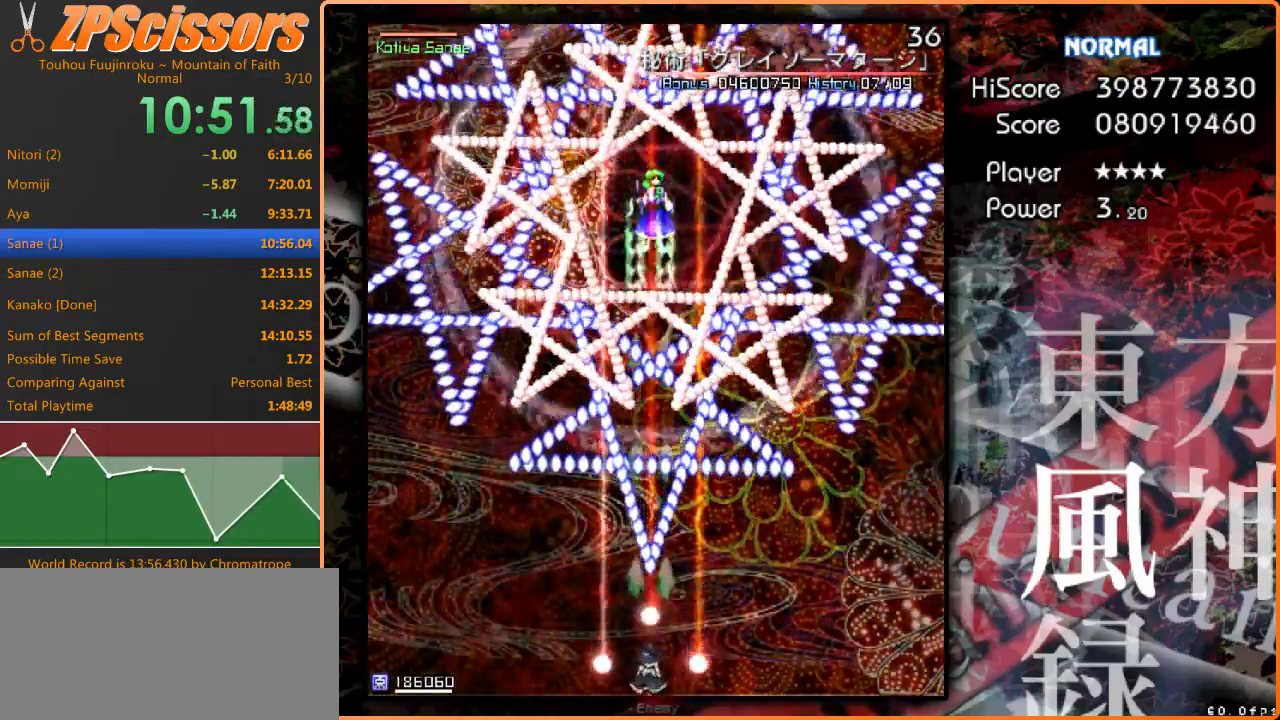
{"keys": [], "events": [[433, "down", "up"]]}
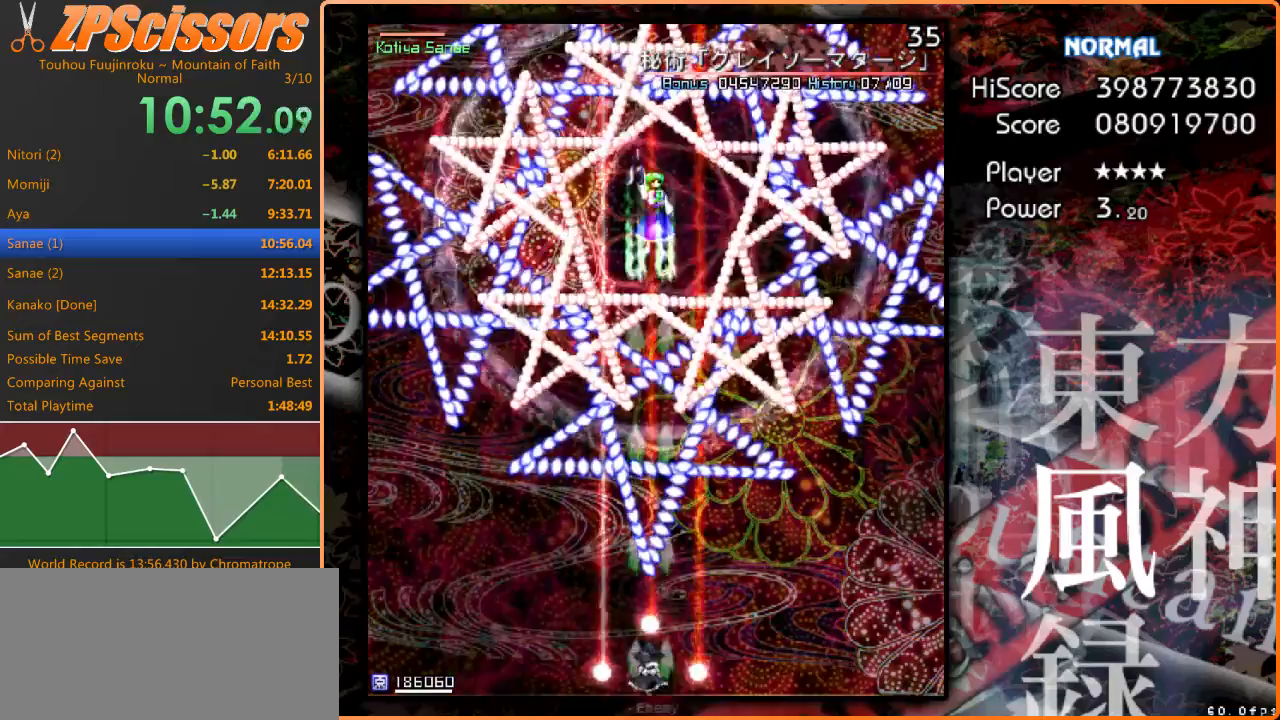
{"keys": [], "events": []}
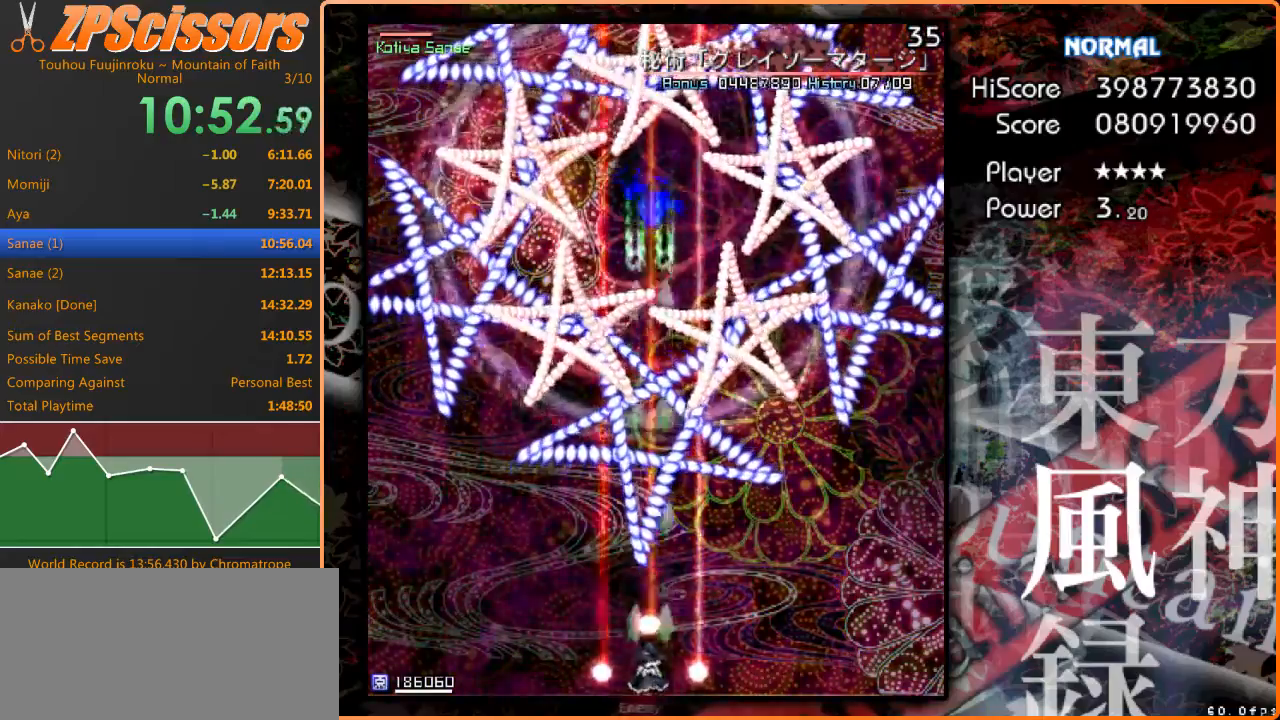
{"keys": [], "events": [[167, "left", "down"], [200, "left", "up"]]}
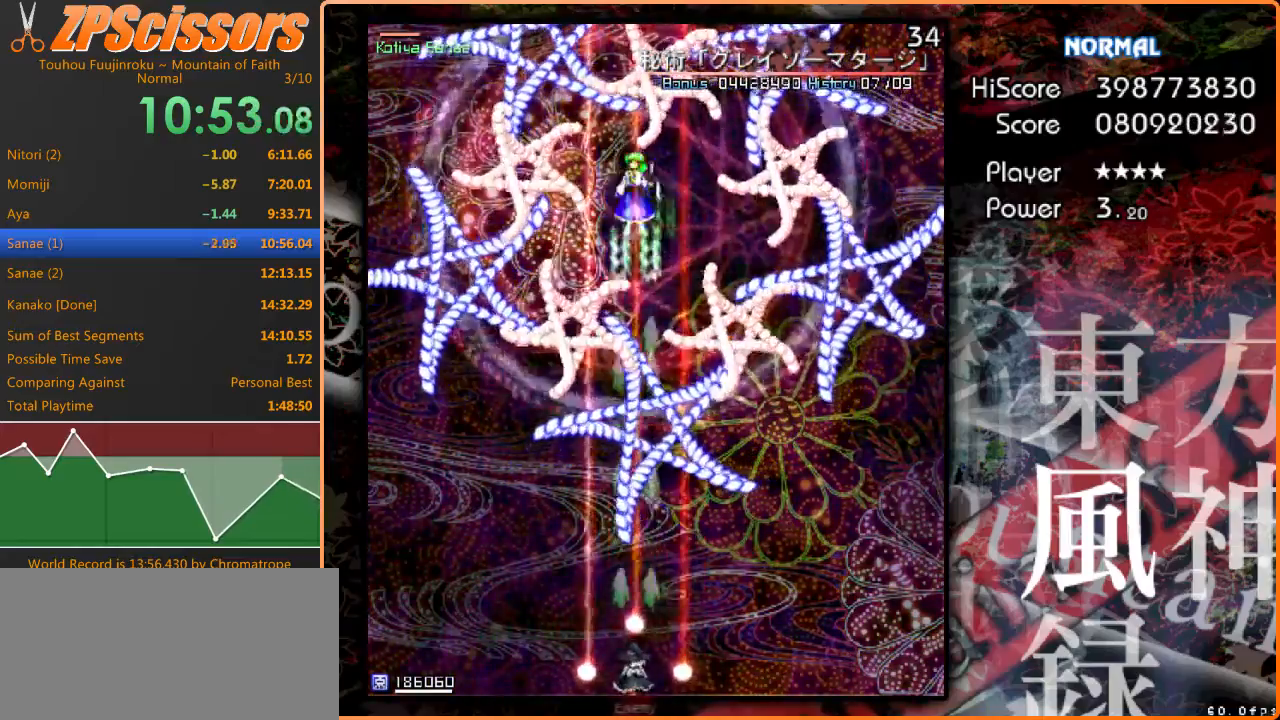
{"keys": [], "events": []}
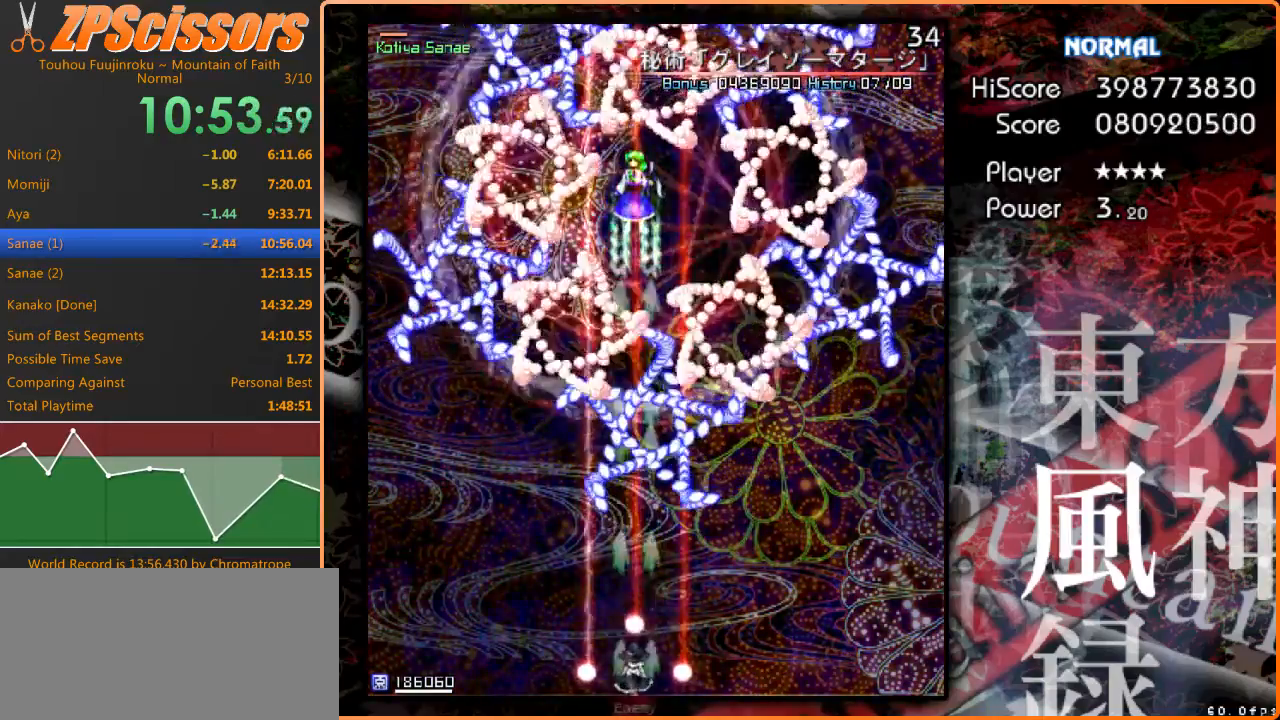
{"keys": [], "events": []}
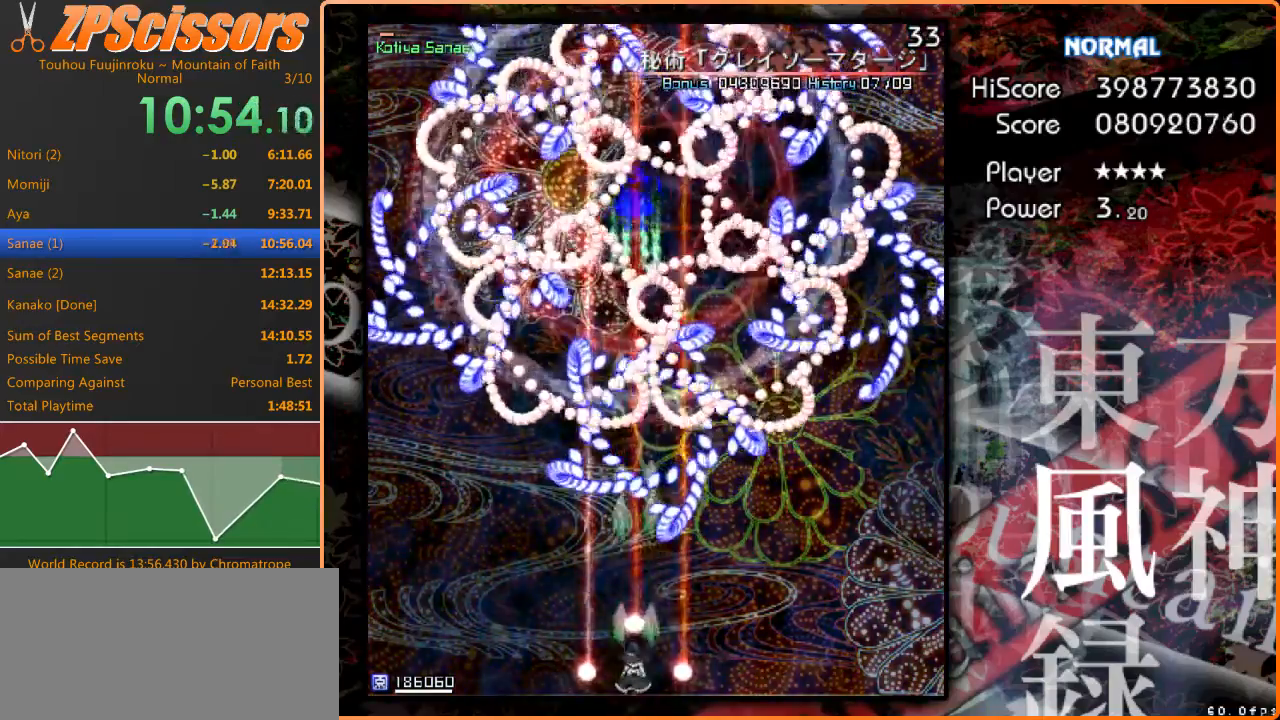
{"keys": [], "events": []}
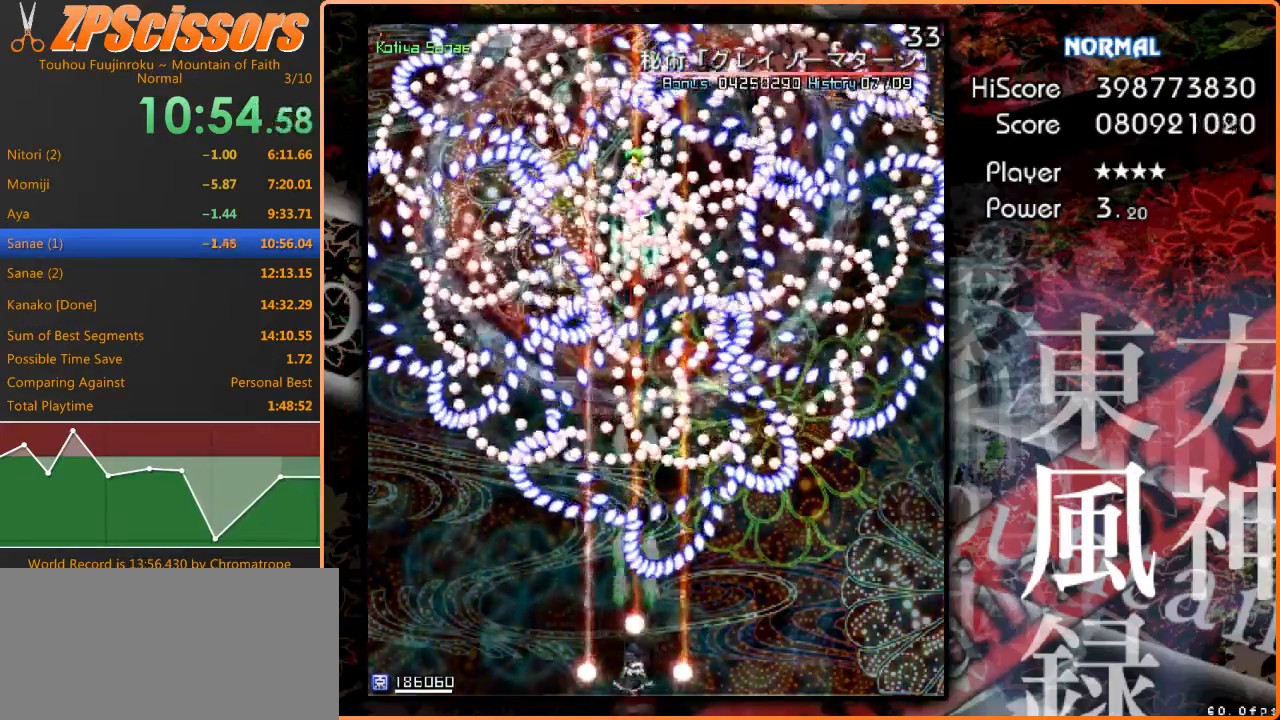
{"keys": [], "events": []}
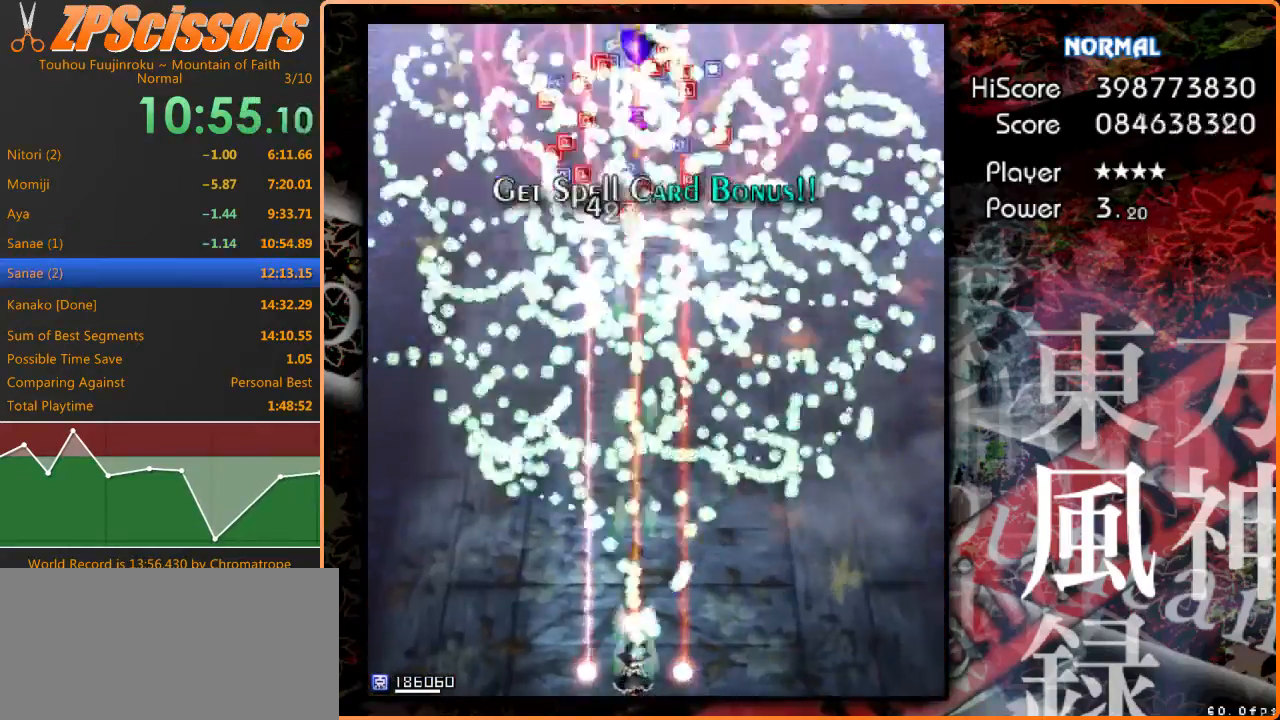
{"keys": ["ctrl"], "events": [[333, "ctrl", "down"]]}
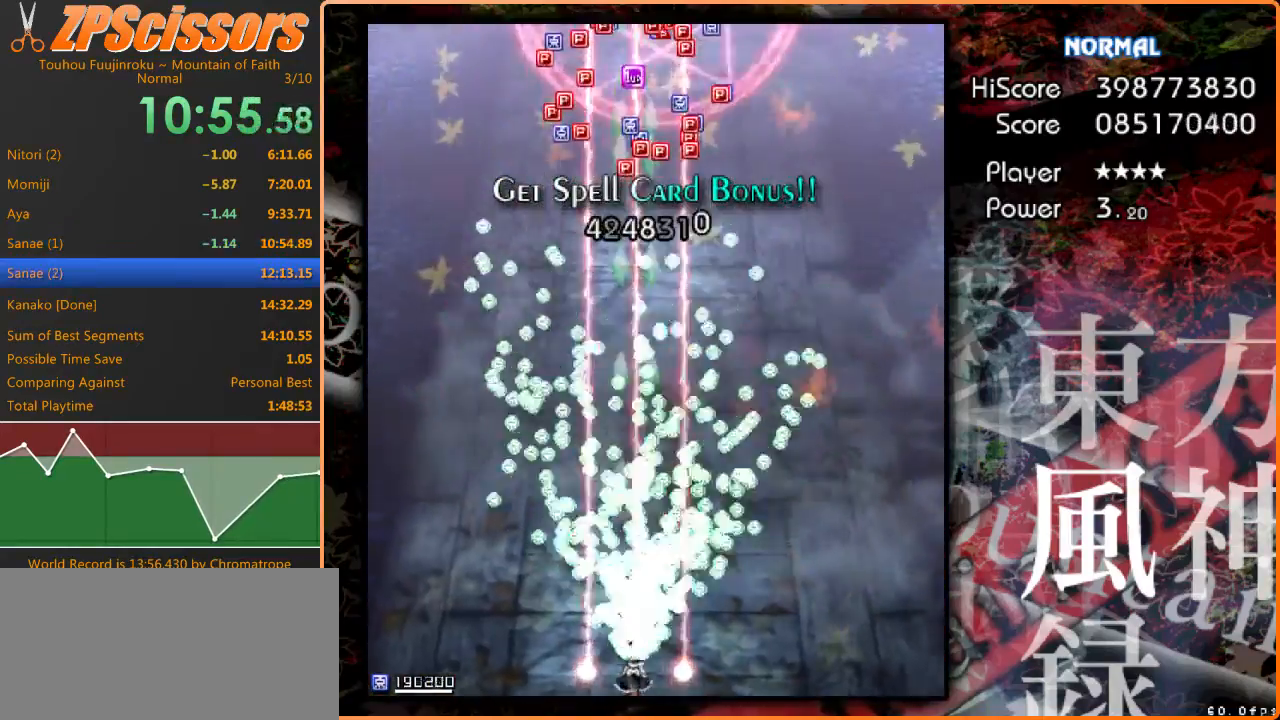
{"keys": ["up"], "events": [[300, "up", "down"], [333, "ctrl", "up"]]}
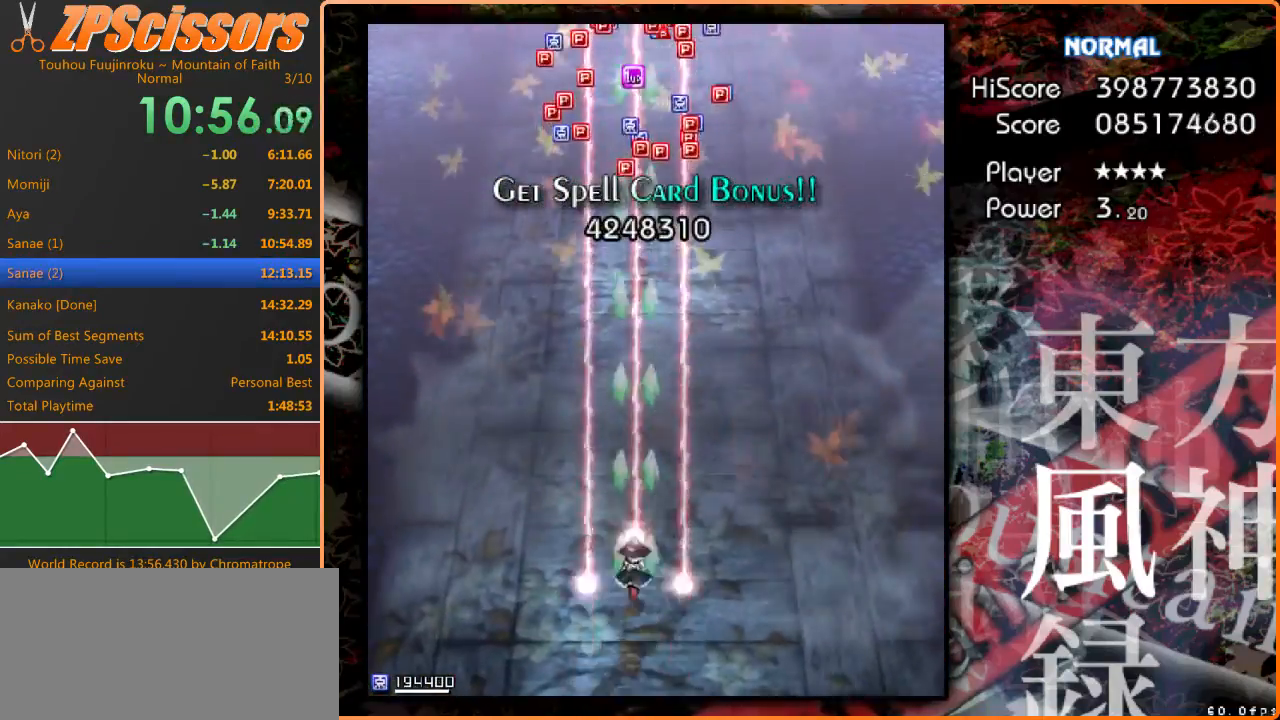
{"keys": ["up"], "events": []}
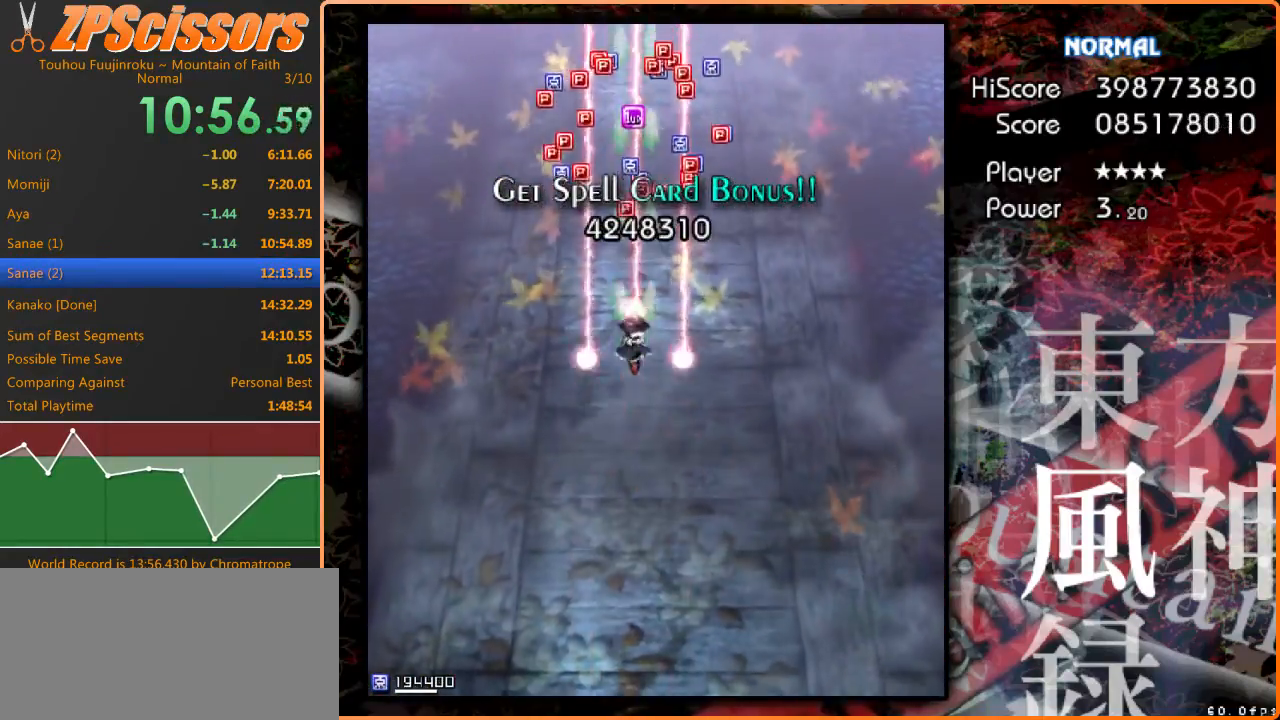
{"keys": ["down"], "events": [[400, "up", "up"], [467, "down", "down"]]}
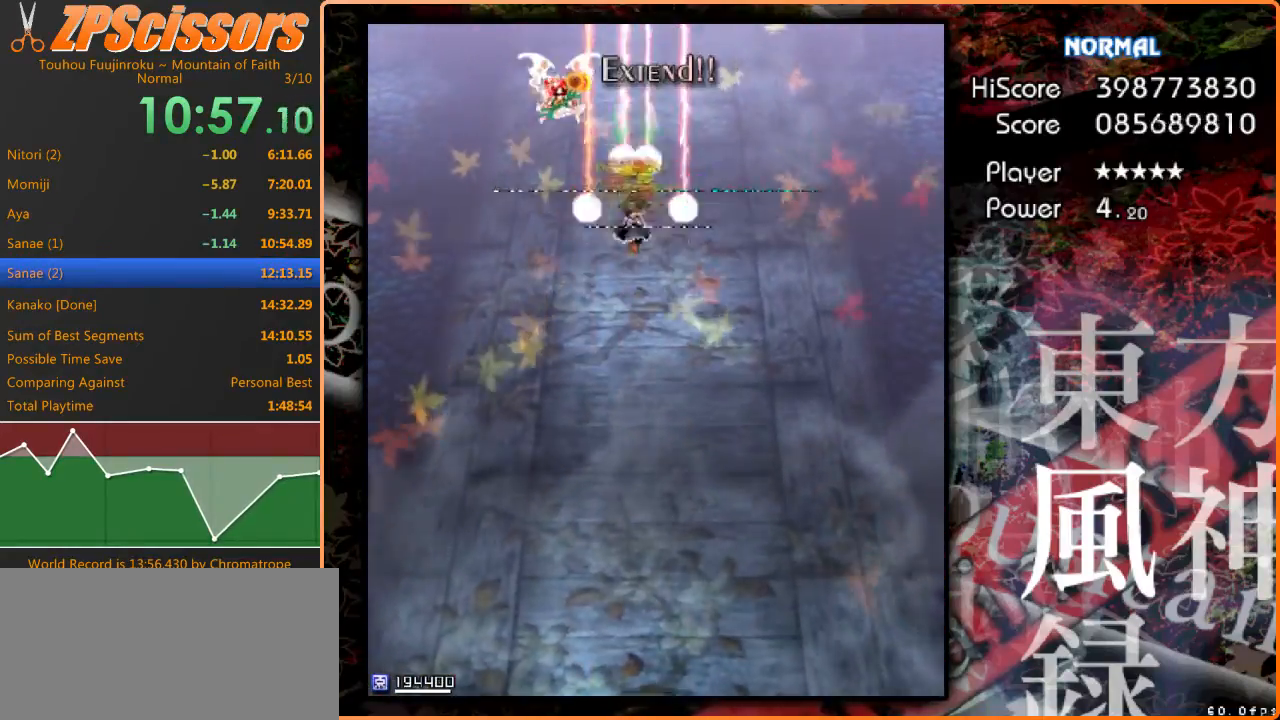
{"keys": ["down", "shift"], "events": [[200, "left", "down"], [367, "left", "up"], [467, "shift", "down"]]}
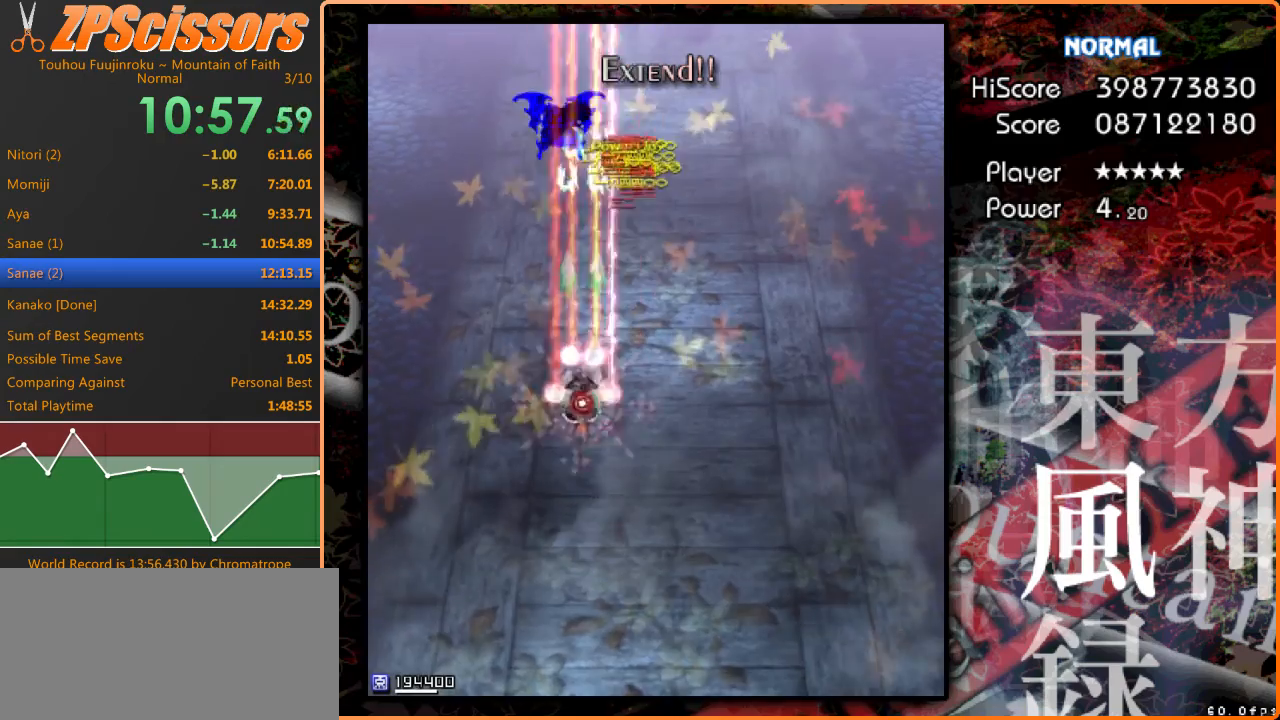
{"keys": ["down", "shift"], "events": [[100, "left", "down"], [200, "left", "up"]]}